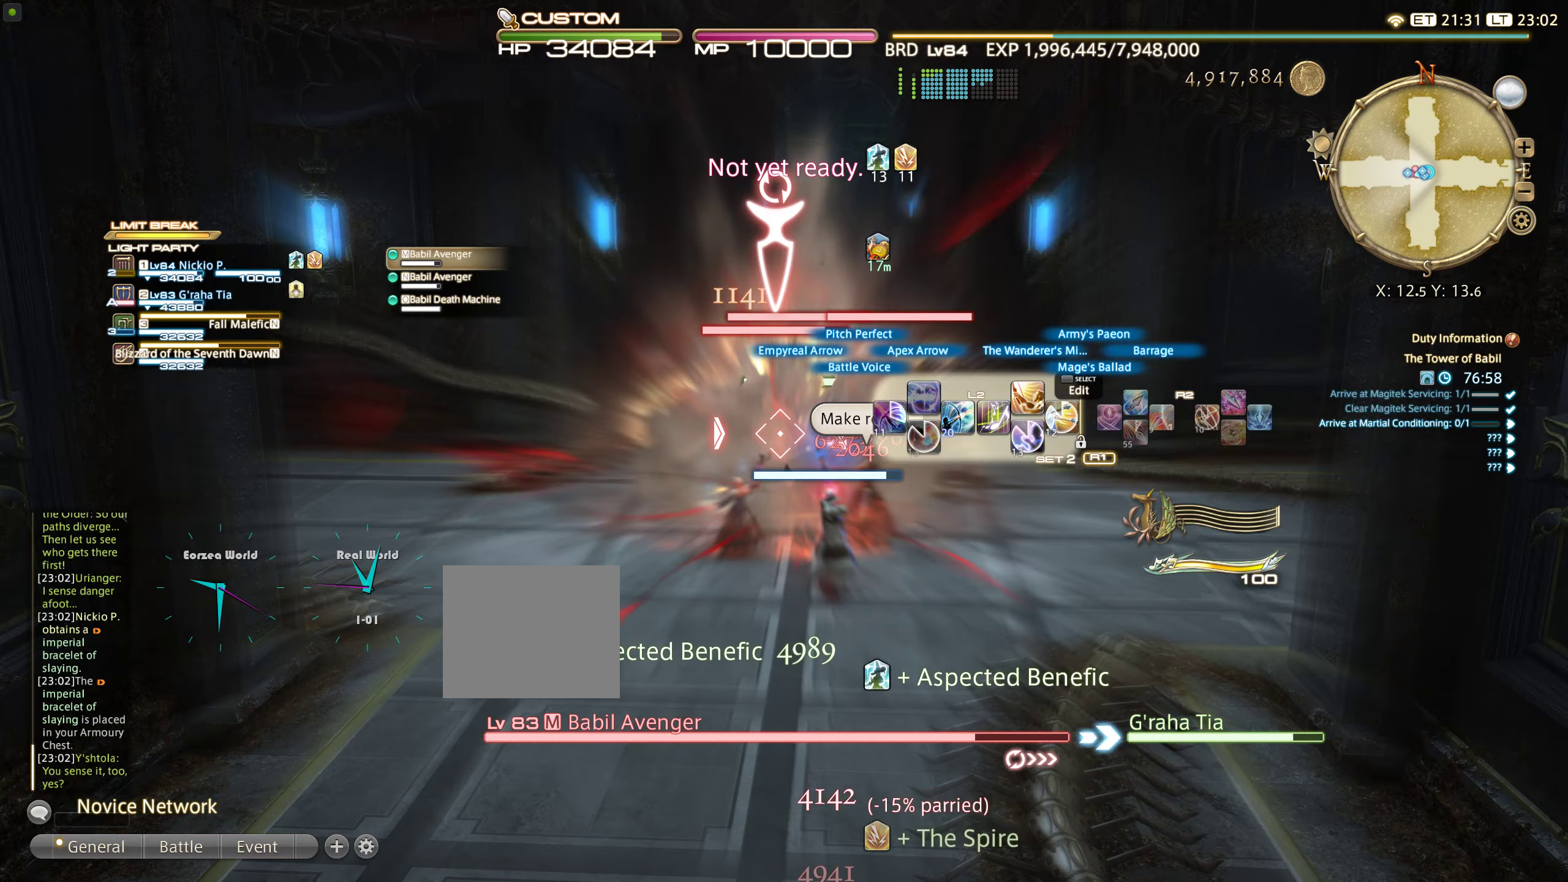
Gameplay with a controller (PlayStation layout); each line is a JSON object with the inputs held at the frame after it (dt_ms = milliseconds from this image to that frame). "events" lists button and stick changes between this image and that frame as [ms after this image, input, new state], when the widget could be followed in between. Not read: L3 R3 right_stick.
{"dt_ms": 300, "buttons": ["SQUARE", "L2"], "left_stick": "up", "events": [[300, "SQUARE", "down"]]}
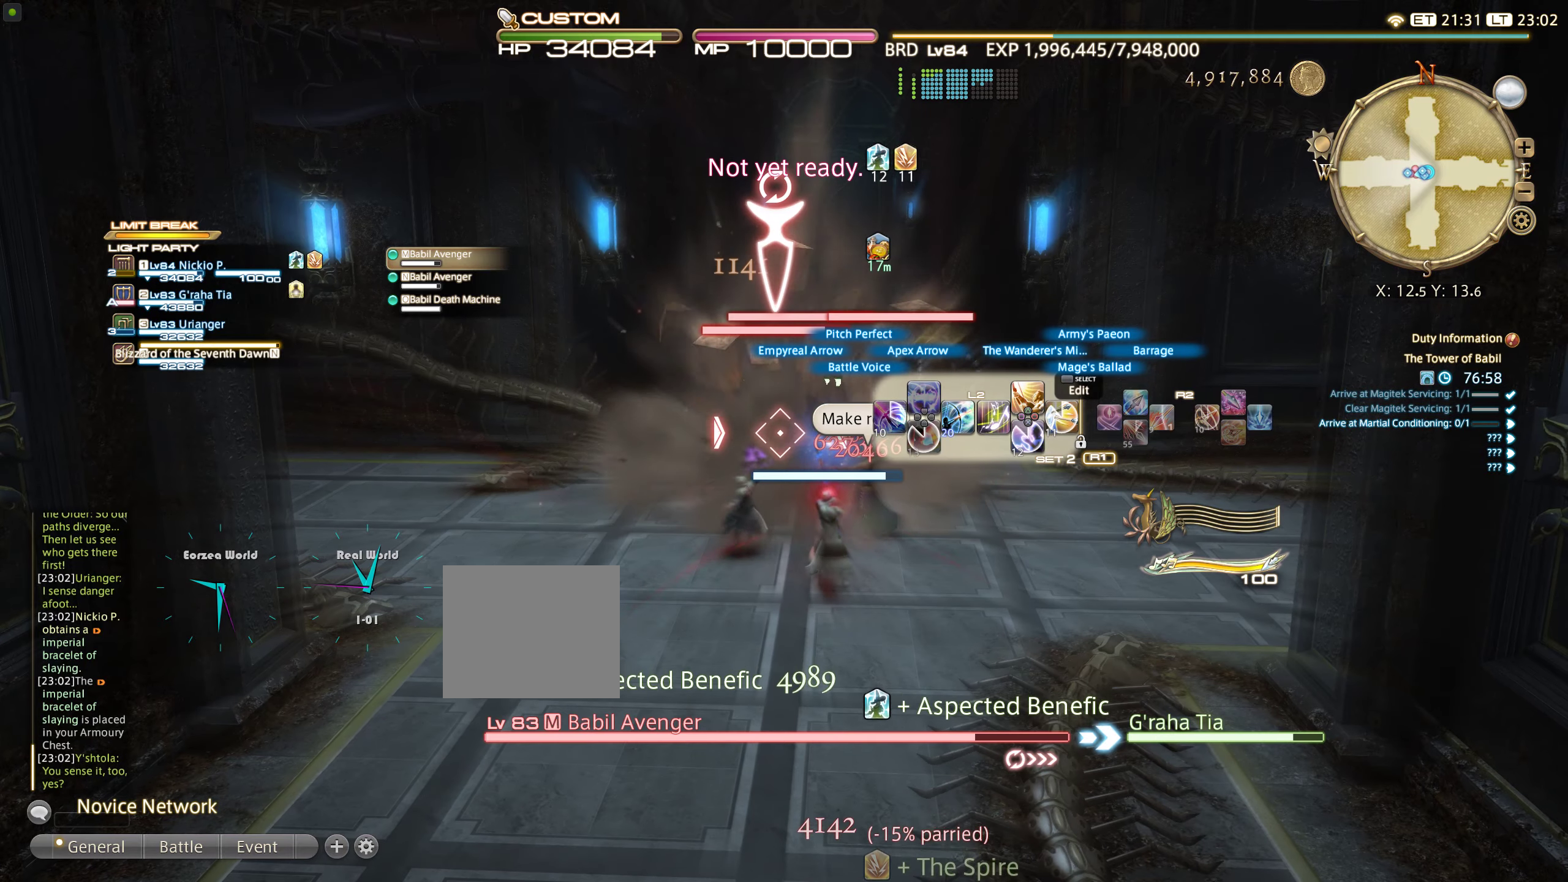
{"dt_ms": 500, "buttons": ["L2"], "left_stick": "up", "events": [[133, "SQUARE", "up"]]}
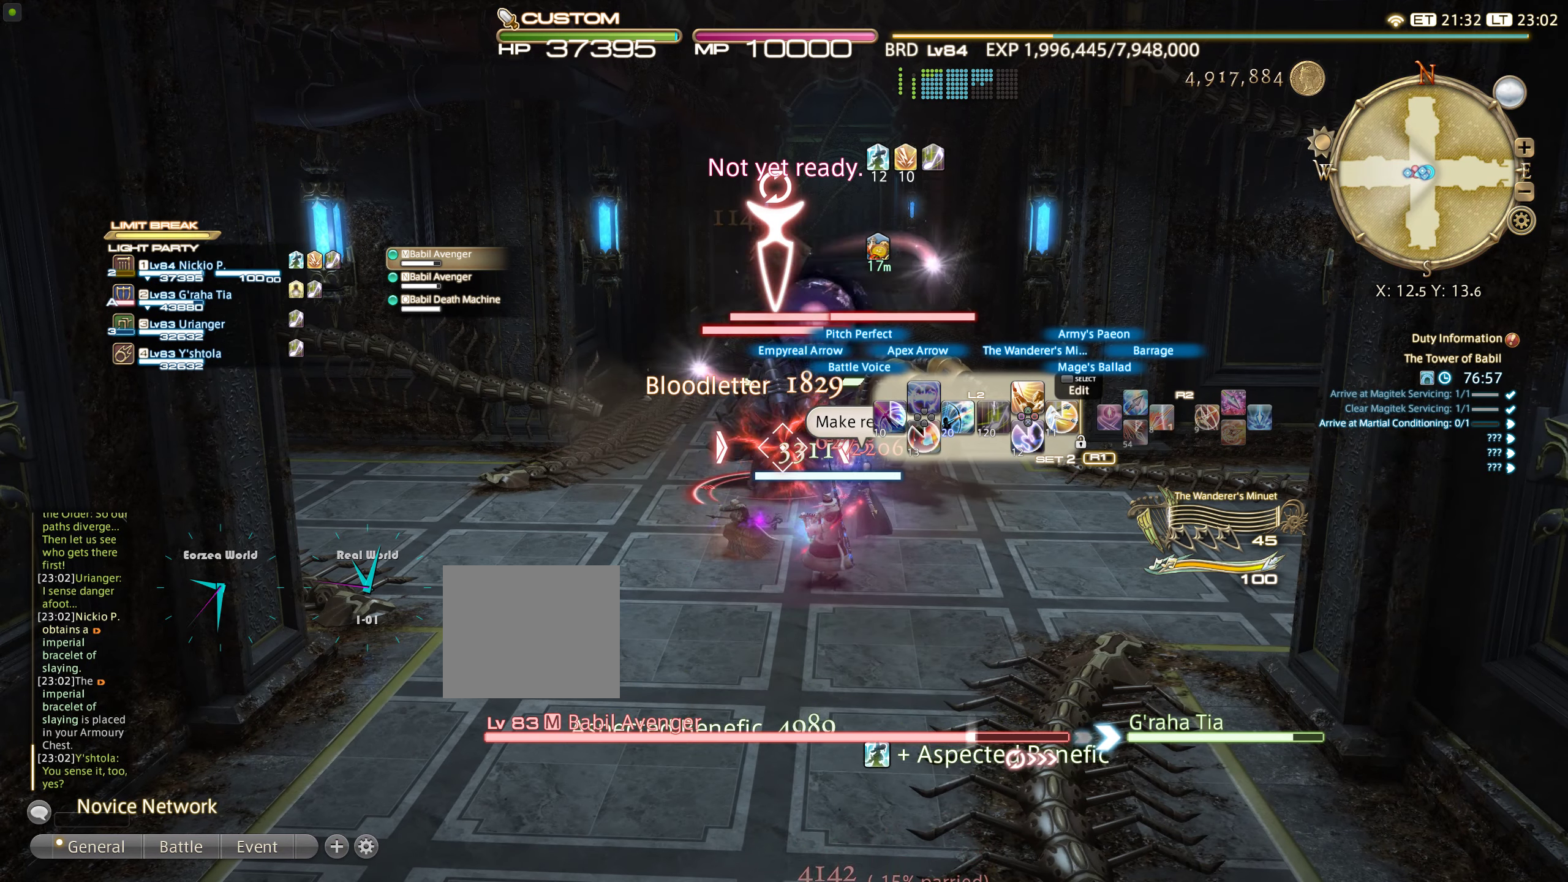
{"dt_ms": 500, "buttons": ["L2"], "left_stick": "up", "events": []}
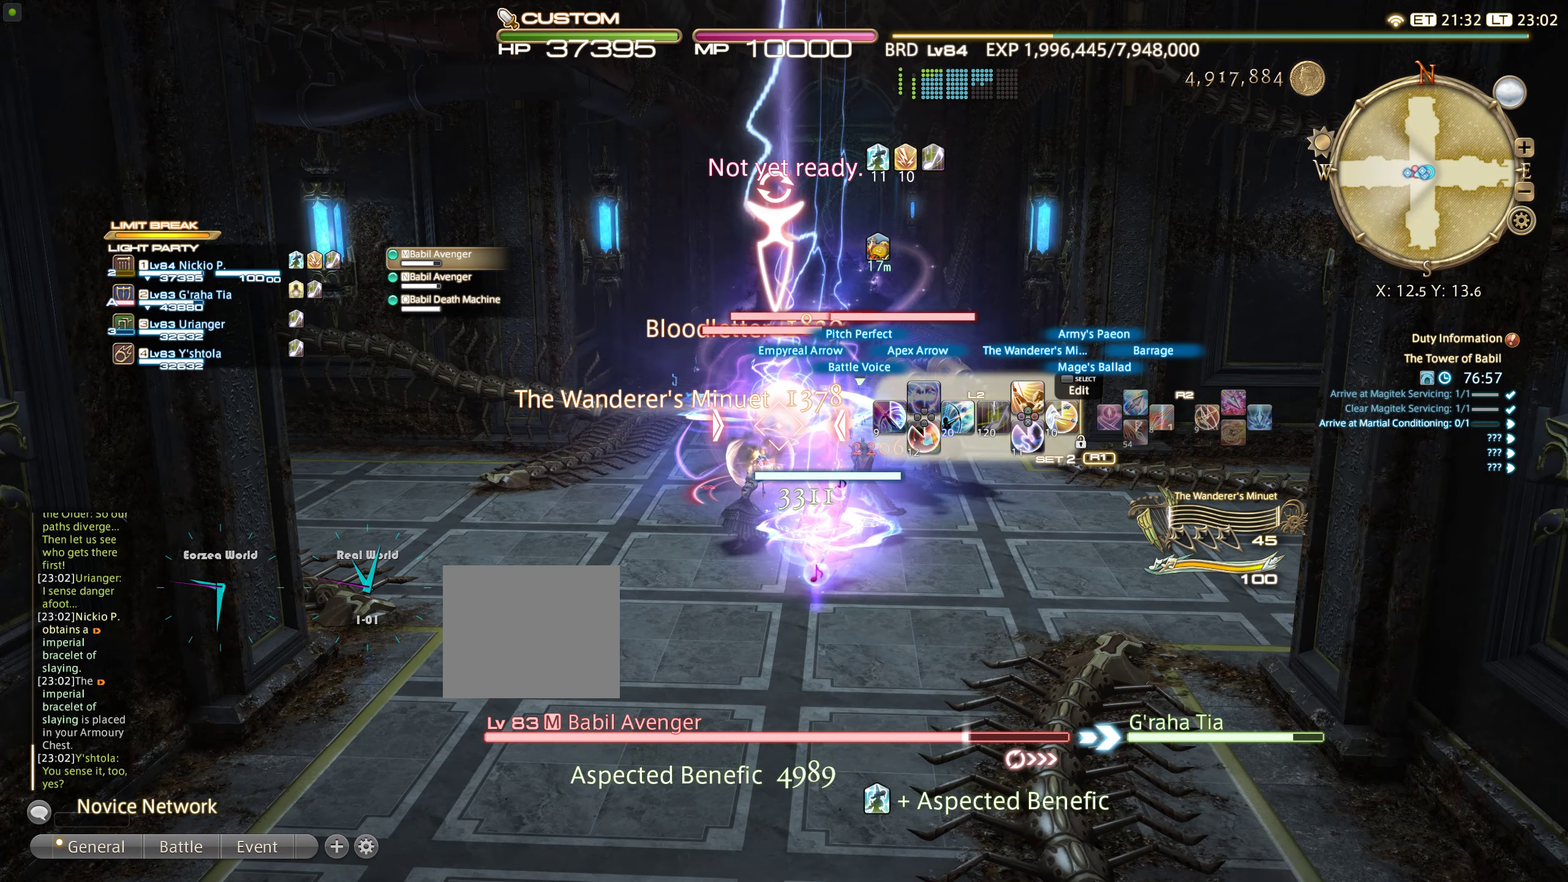
{"dt_ms": 500, "buttons": ["L2"], "left_stick": "up", "events": []}
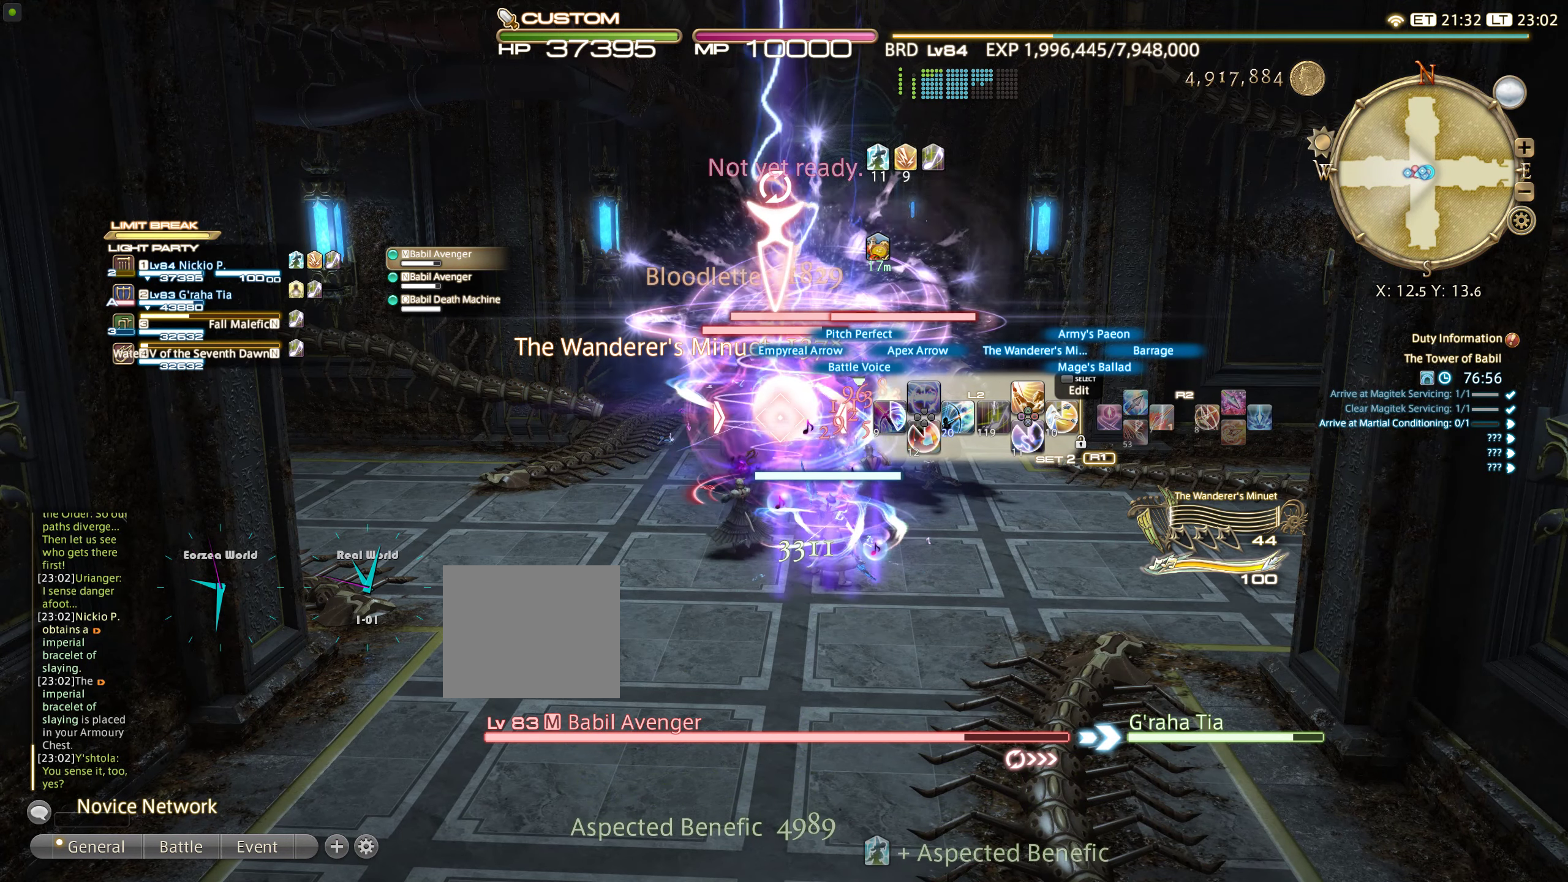
{"dt_ms": 500, "buttons": ["L2"], "left_stick": "up", "events": [[200, "DPAD_RIGHT", "down"], [367, "DPAD_RIGHT", "up"]]}
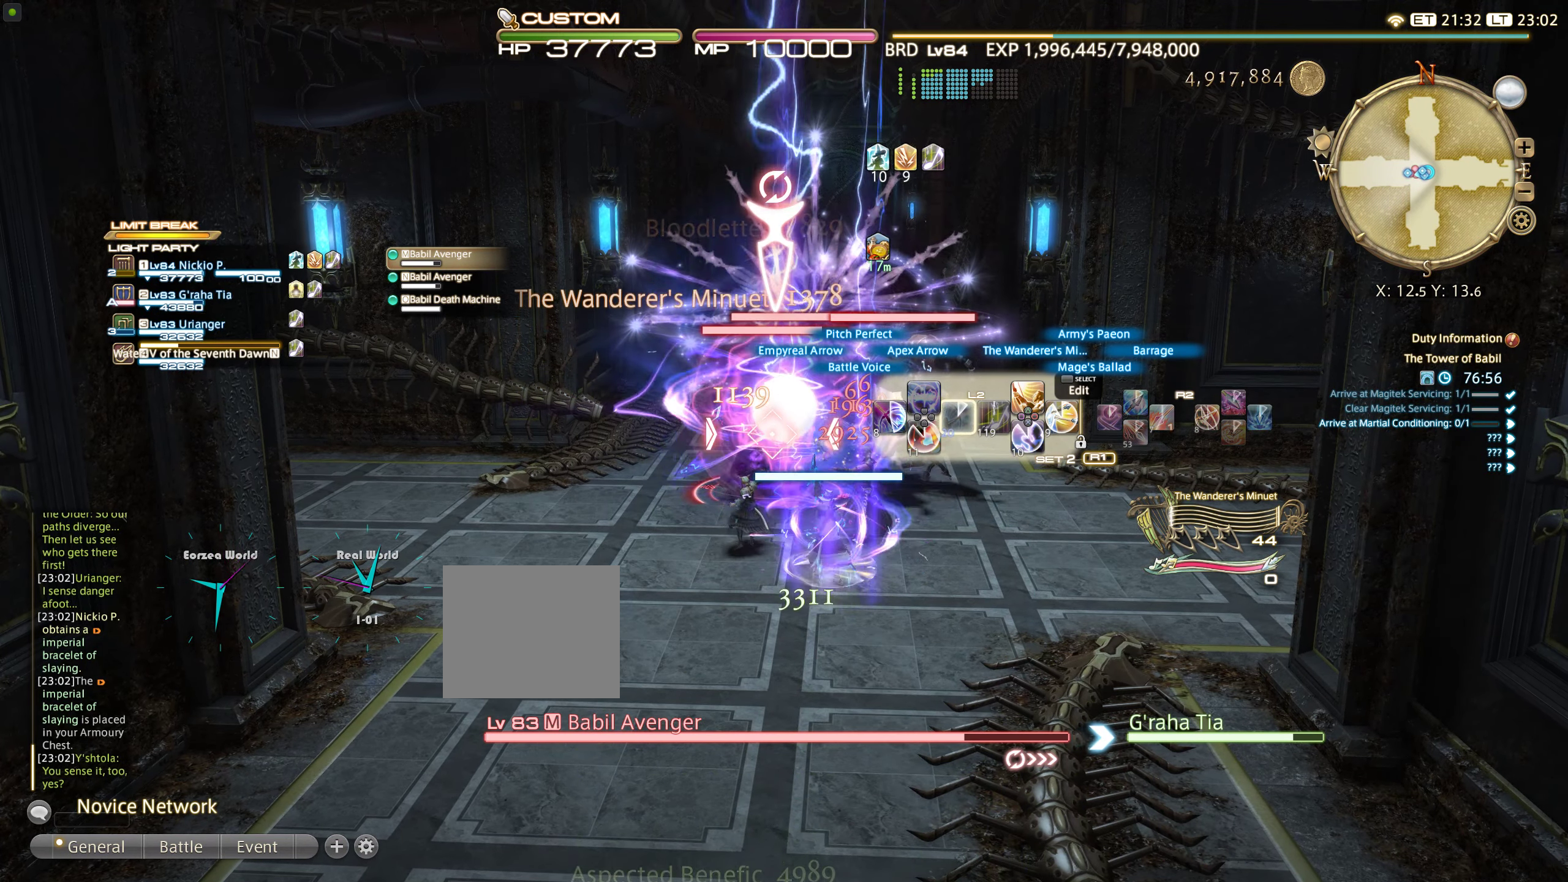
{"dt_ms": 500, "buttons": ["L2"], "left_stick": "up", "events": []}
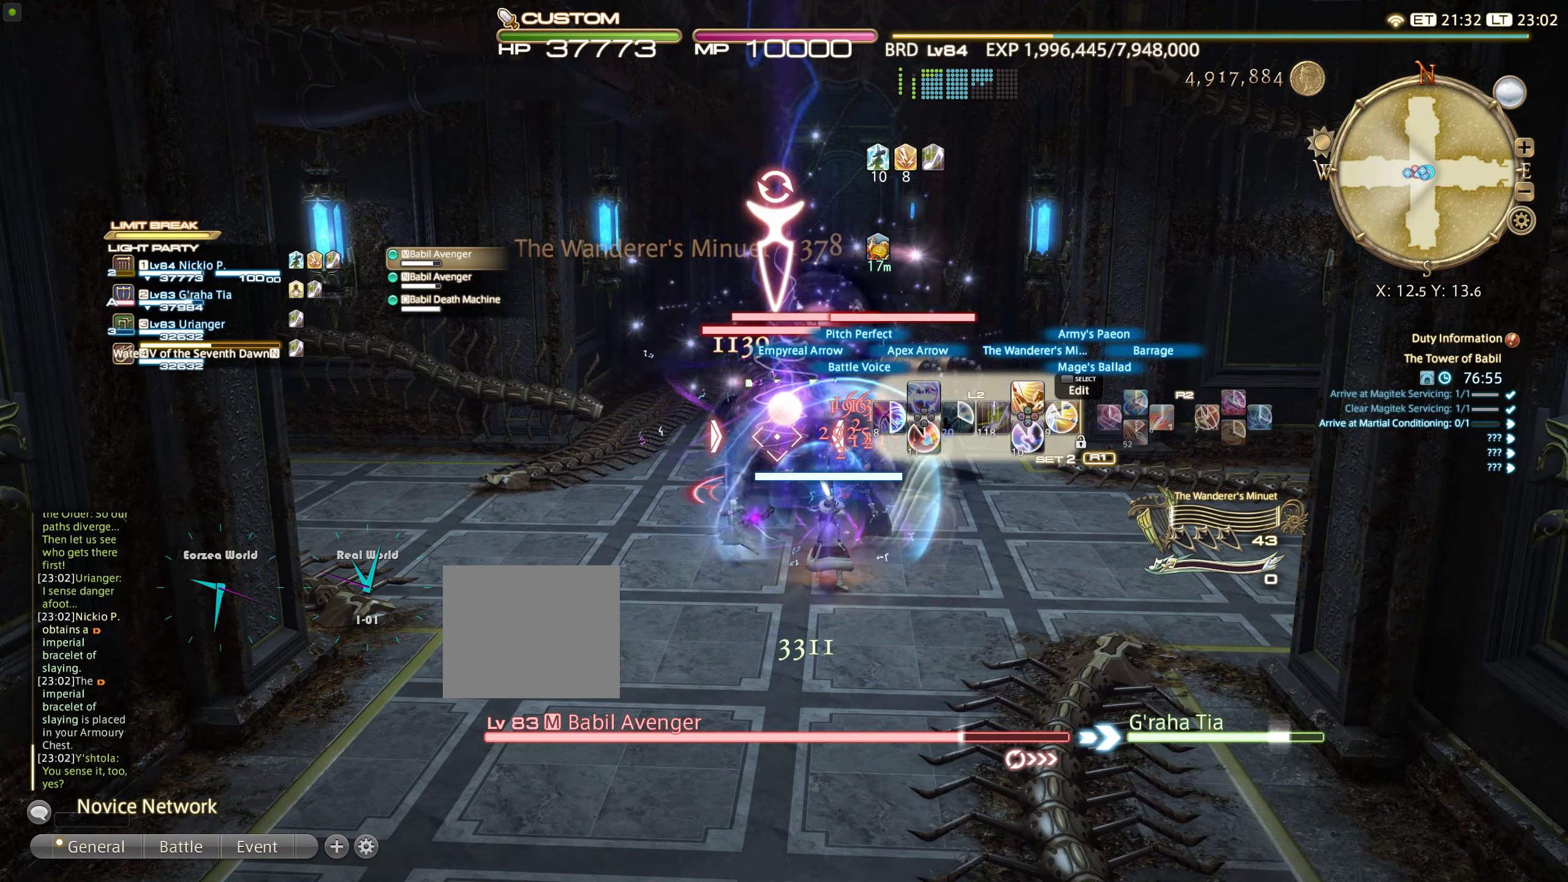
{"dt_ms": 500, "buttons": ["L2"], "left_stick": "up", "events": []}
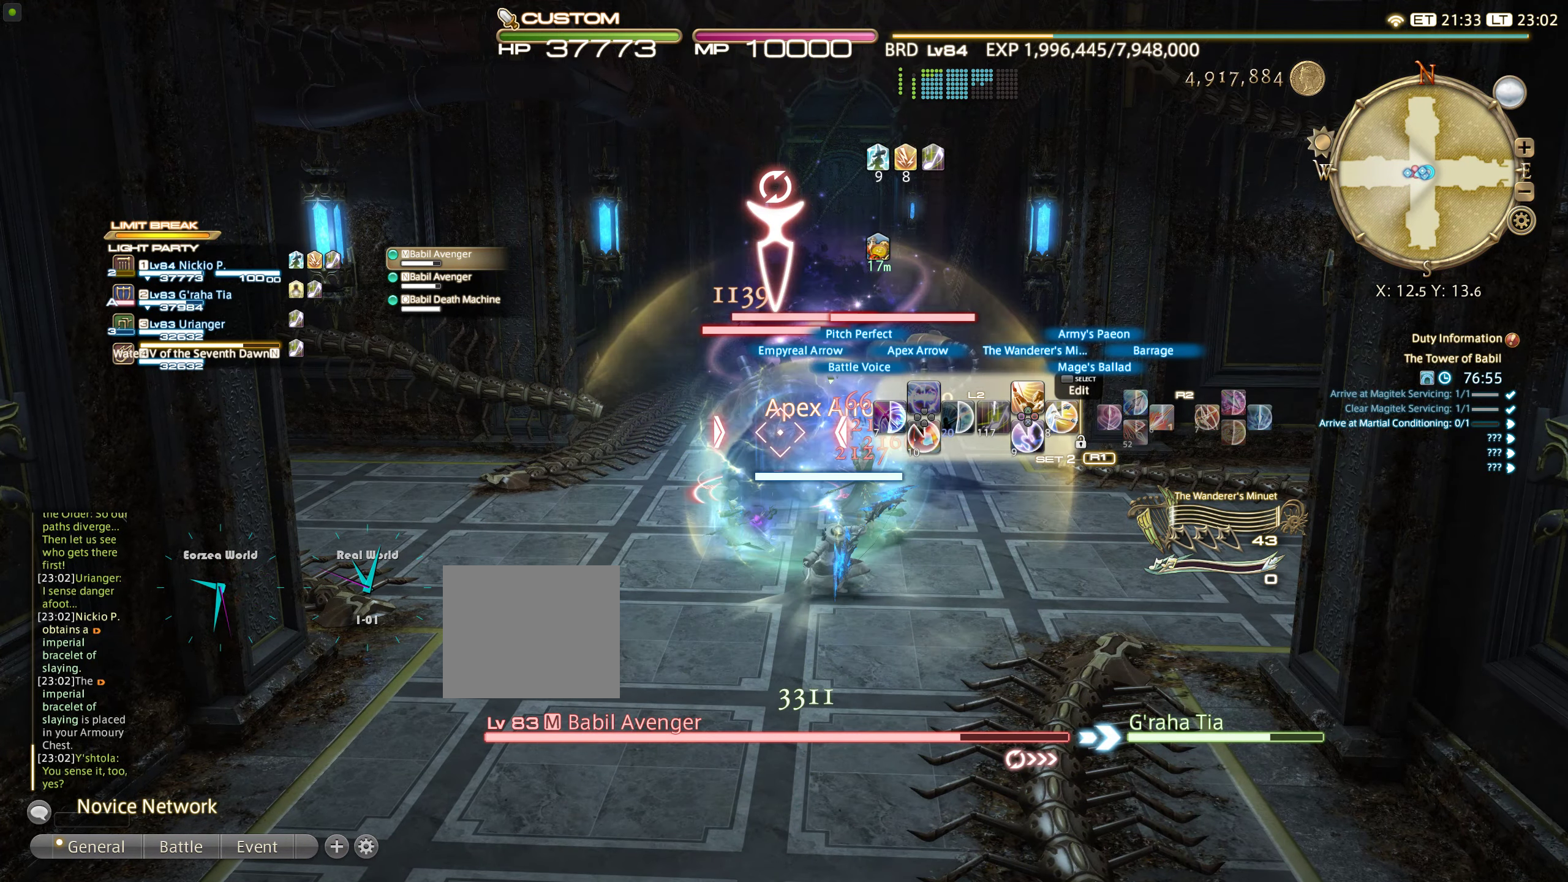
{"dt_ms": 500, "buttons": ["CIRCLE", "R2"], "left_stick": "up", "events": [[233, "L2", "up"], [300, "R2", "down"], [417, "CIRCLE", "down"]]}
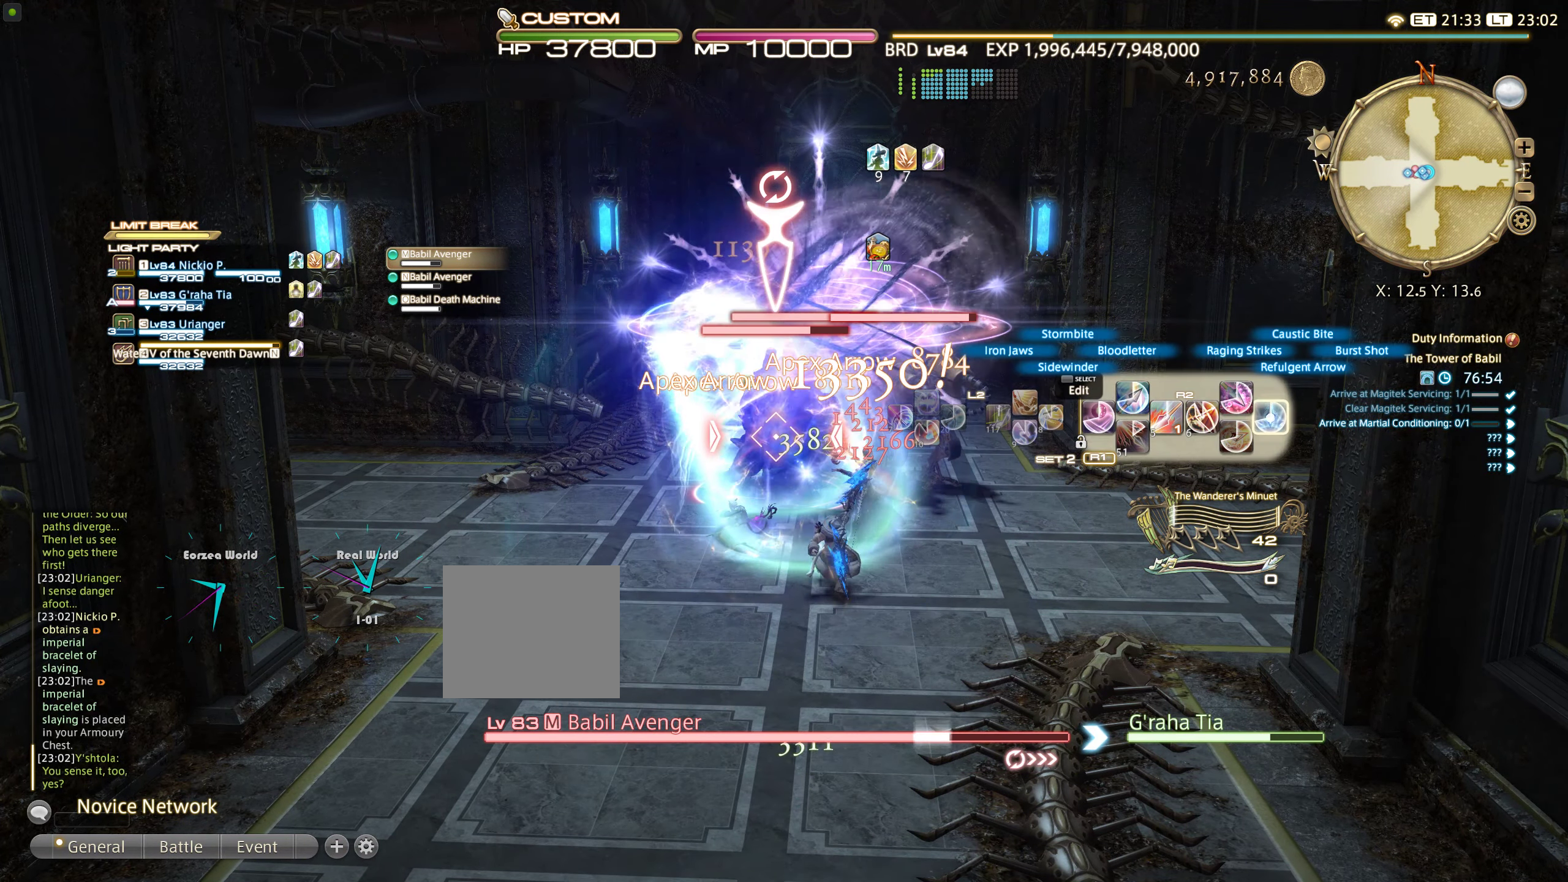
{"dt_ms": 500, "buttons": ["CIRCLE", "R2"], "left_stick": "up", "events": [[33, "CIRCLE", "up"], [117, "CIRCLE", "down"], [200, "CIRCLE", "up"], [283, "CIRCLE", "down"], [400, "CIRCLE", "up"], [417, "CIRCLE", "down"]]}
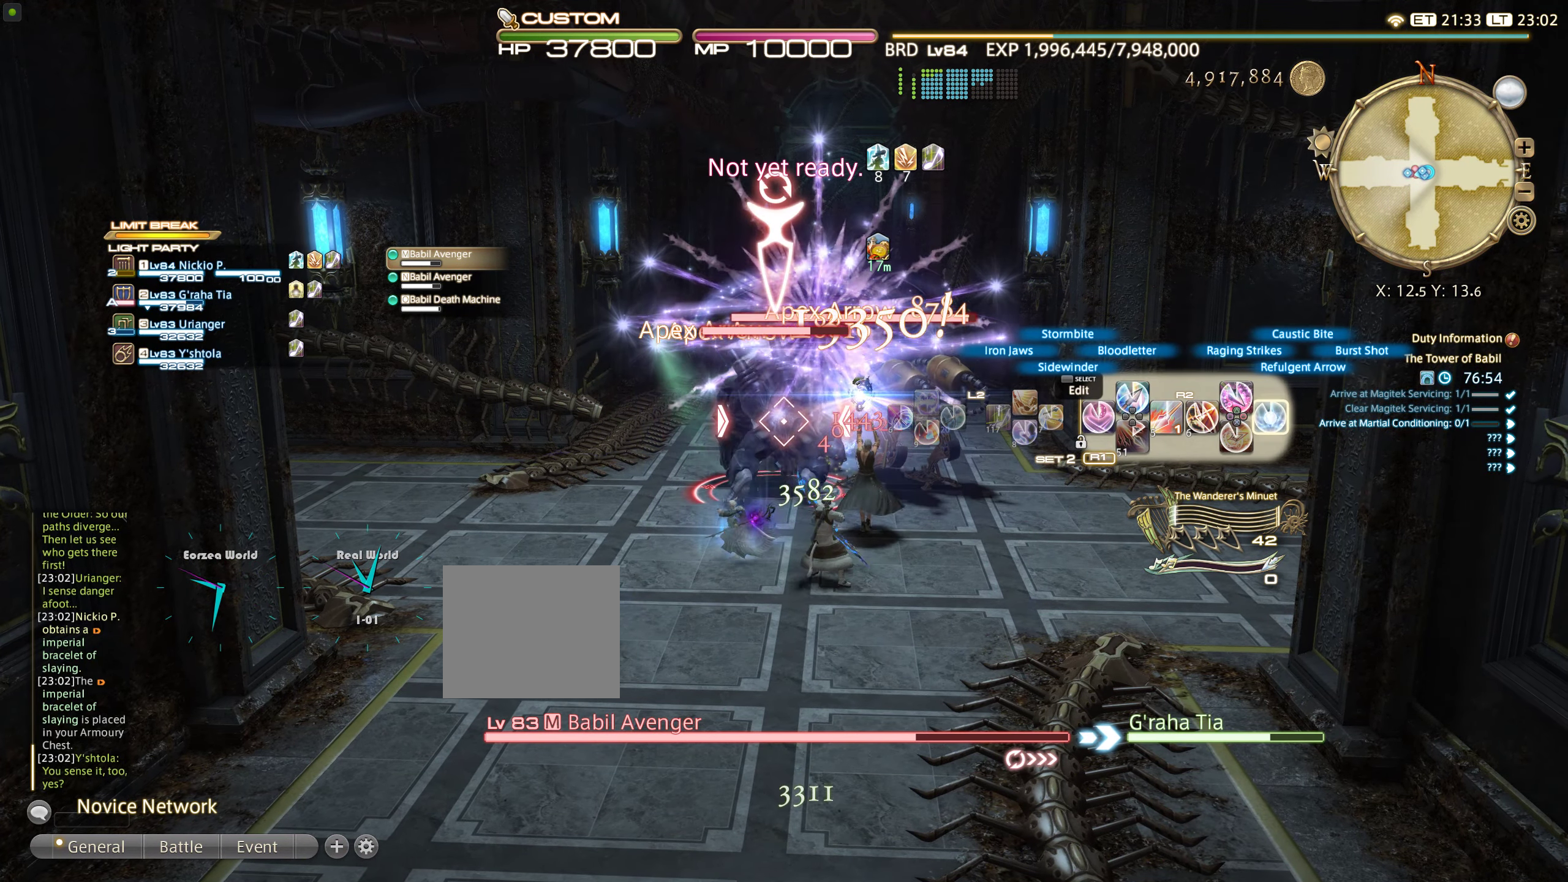
{"dt_ms": 500, "buttons": ["CIRCLE", "R2"], "left_stick": "up", "events": [[17, "CIRCLE", "up"], [83, "CIRCLE", "down"], [217, "CIRCLE", "up"], [267, "CIRCLE", "down"], [367, "CIRCLE", "up"], [417, "CIRCLE", "down"]]}